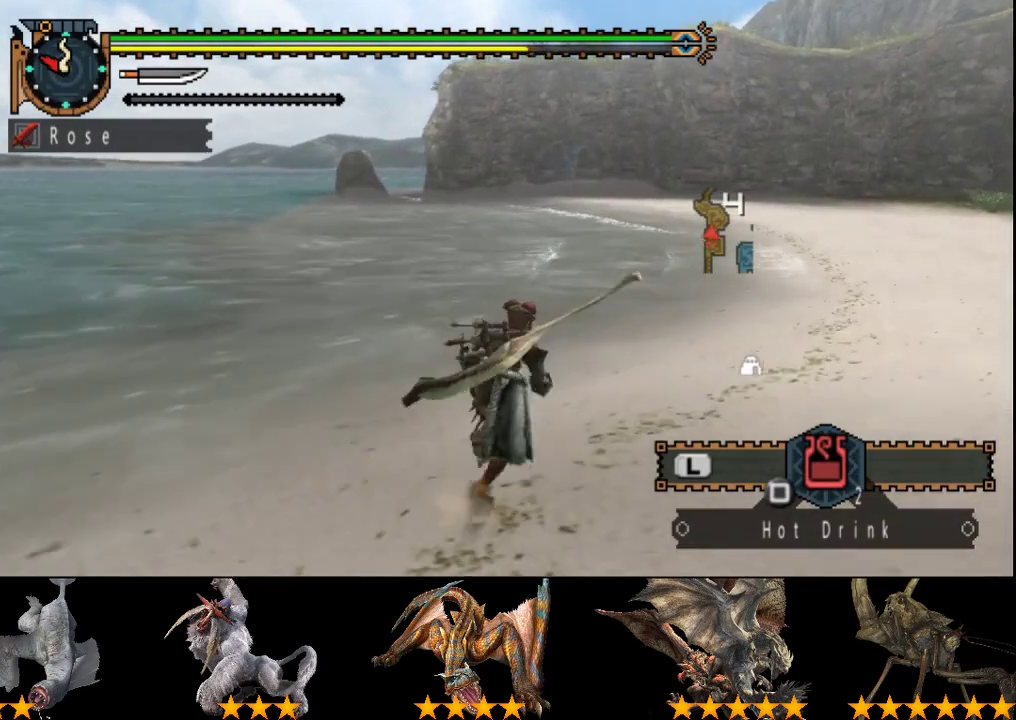
Gameplay with a controller (PlayStation layout); each line is a JSON object with the inputs held at the frame after it. "events" lists button and stick changes between this image and that frame as [ms after this image, input, new state], when the widget could be followed in between. Not read: L3 R3.
{"buttons": ["R2"], "left_stick": "up-right", "right_stick": "center", "events": [[317, "left_stick", "up"], [367, "left_stick", "up-right"], [450, "left_stick", "up"], [500, "left_stick", "up-right"]]}
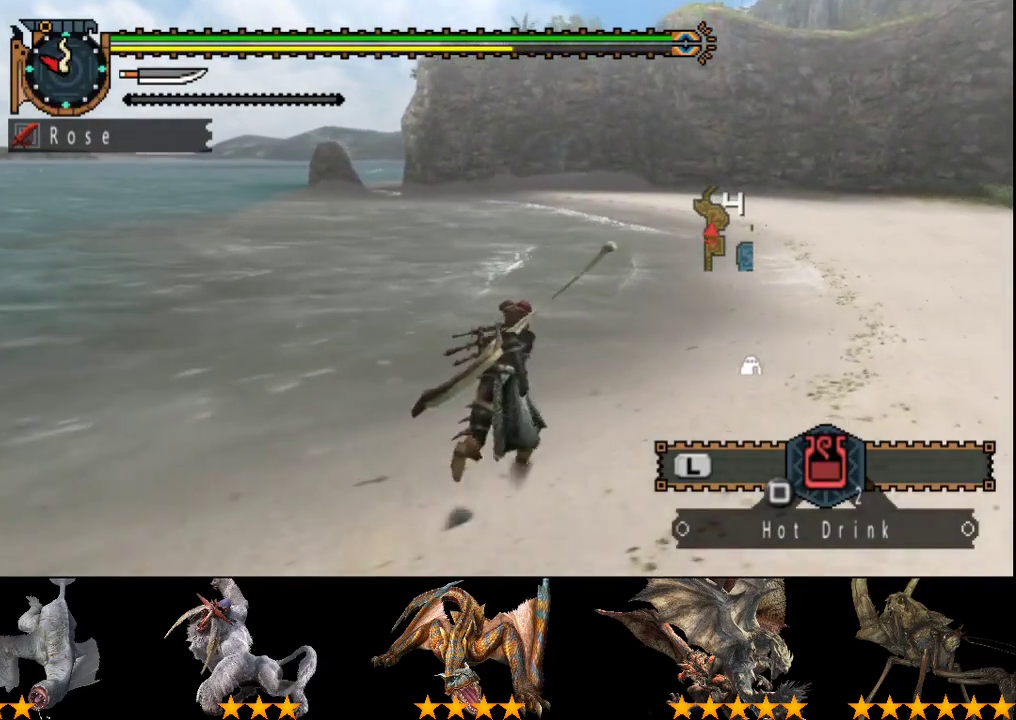
{"buttons": ["R2"], "left_stick": "up", "right_stick": "center", "events": [[100, "left_stick", "up"], [150, "left_stick", "up-right"], [200, "left_stick", "up"]]}
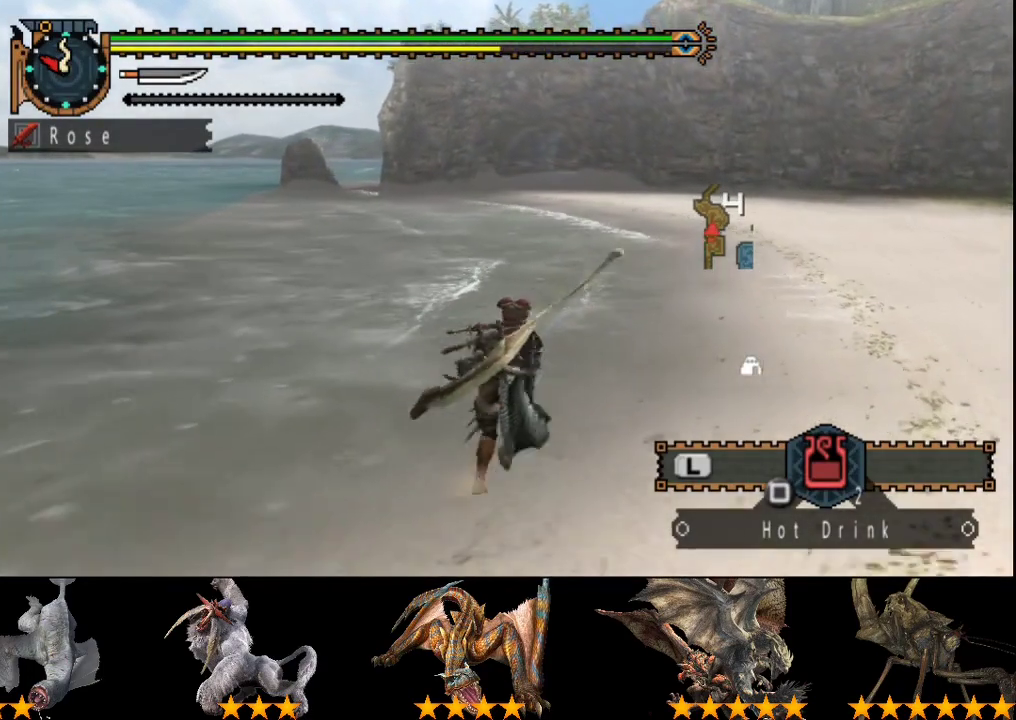
{"buttons": ["R2"], "left_stick": "up", "right_stick": "center", "events": []}
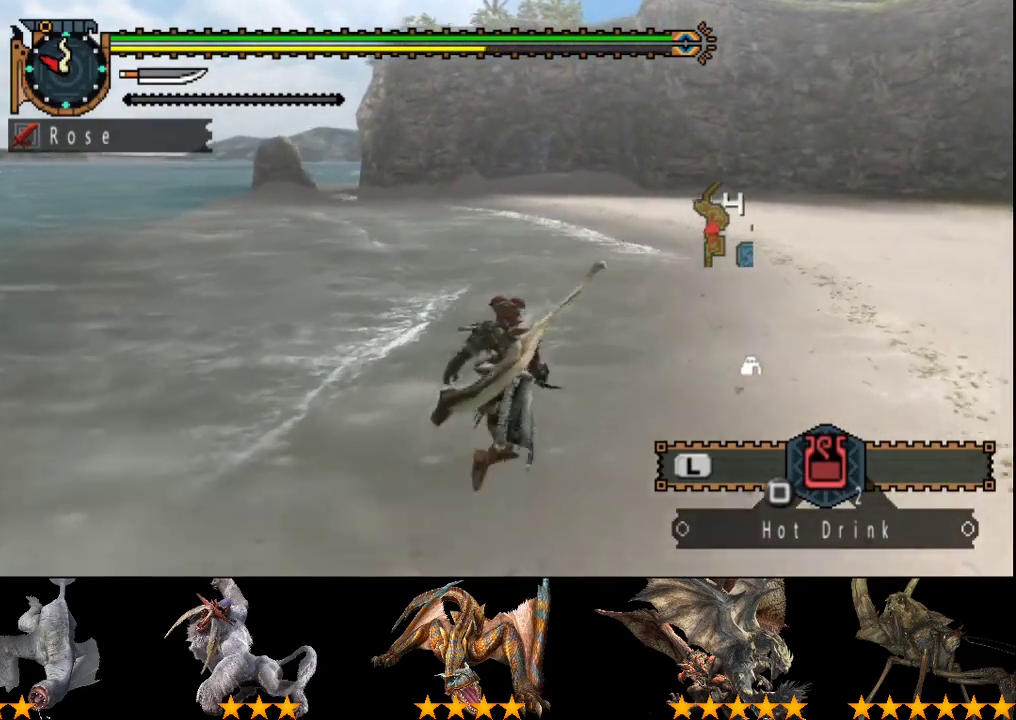
{"buttons": ["R2"], "left_stick": "up", "right_stick": "center", "events": []}
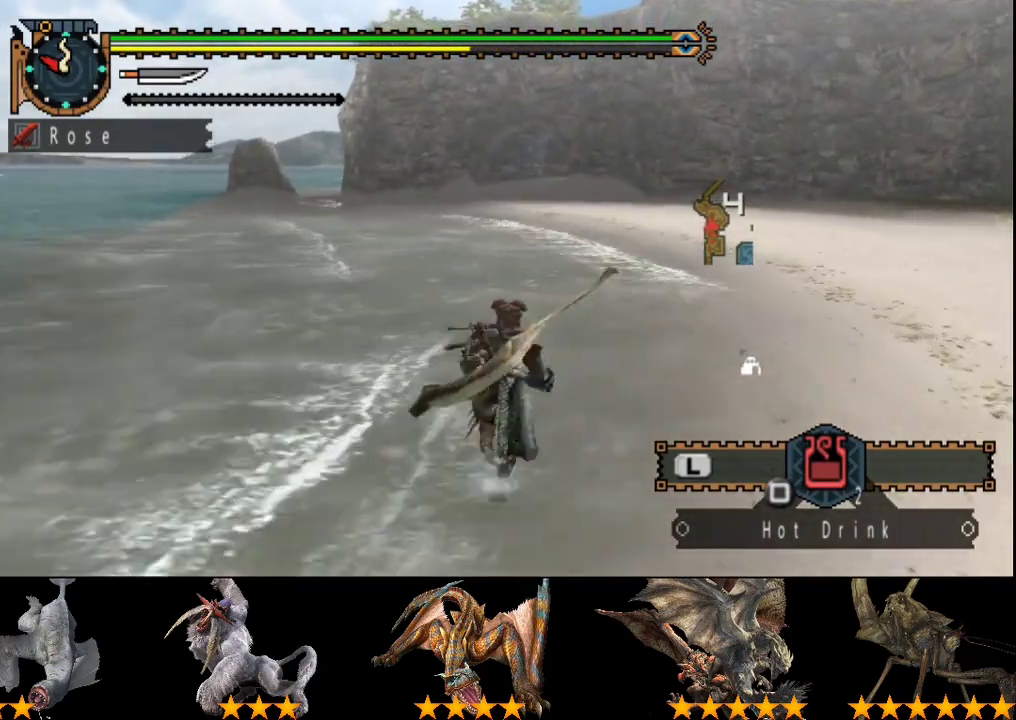
{"buttons": ["R2"], "left_stick": "up", "right_stick": "center", "events": [[317, "right_stick", "right"], [367, "right_stick", "center"]]}
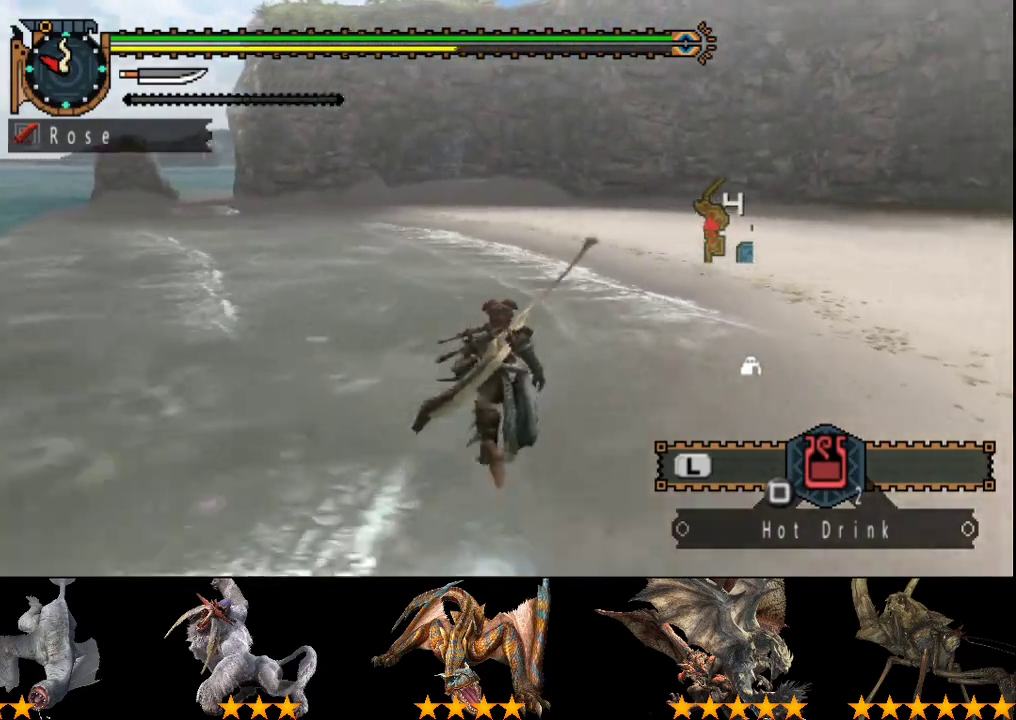
{"buttons": ["R2"], "left_stick": "up", "right_stick": "center", "events": []}
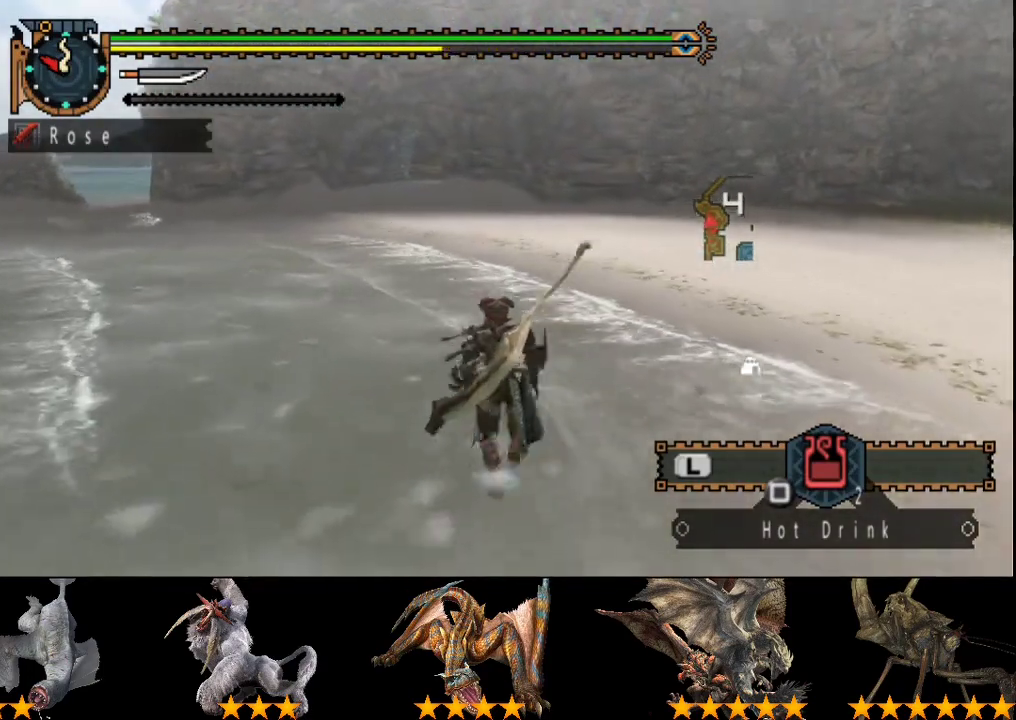
{"buttons": ["R2"], "left_stick": "up", "right_stick": "center", "events": []}
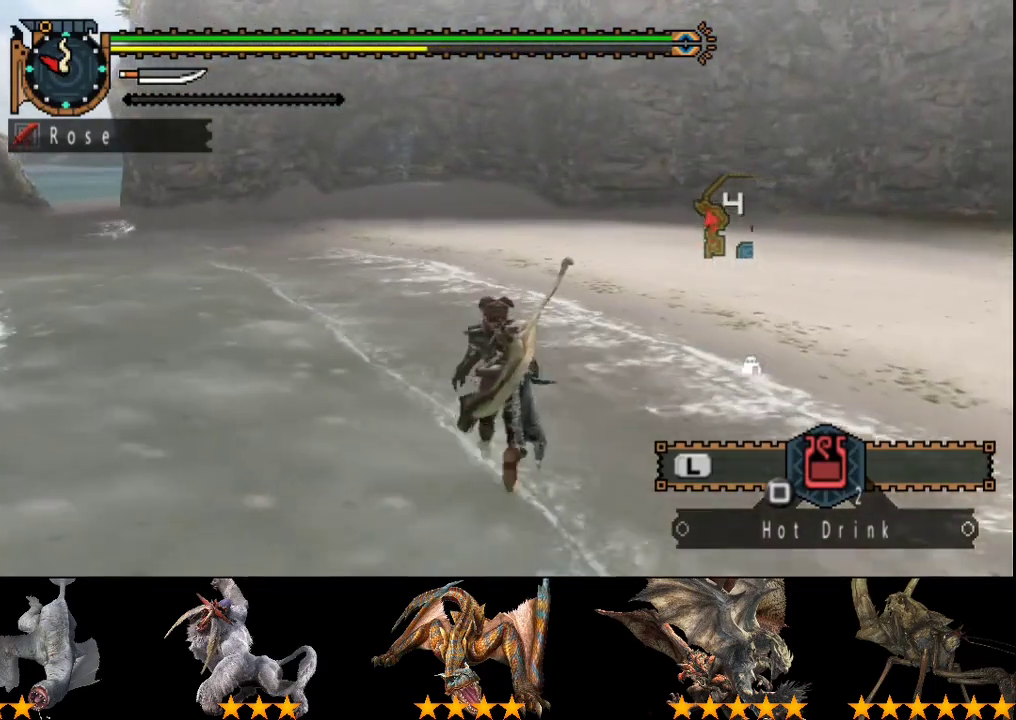
{"buttons": ["R2"], "left_stick": "up", "right_stick": "center", "events": []}
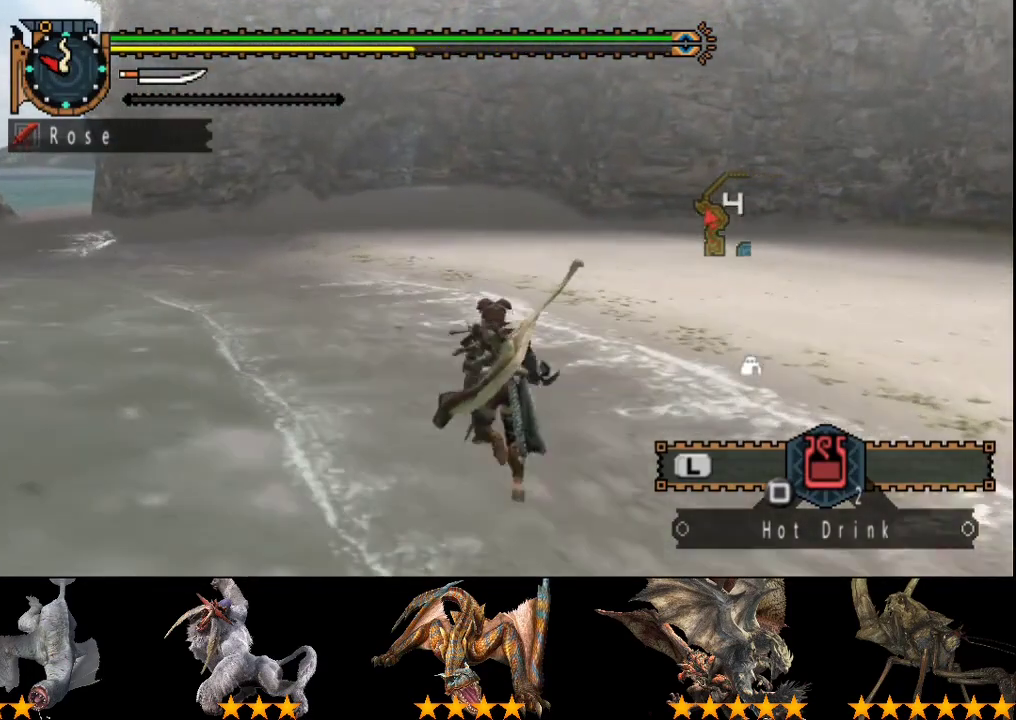
{"buttons": ["R2"], "left_stick": "up", "right_stick": "center", "events": []}
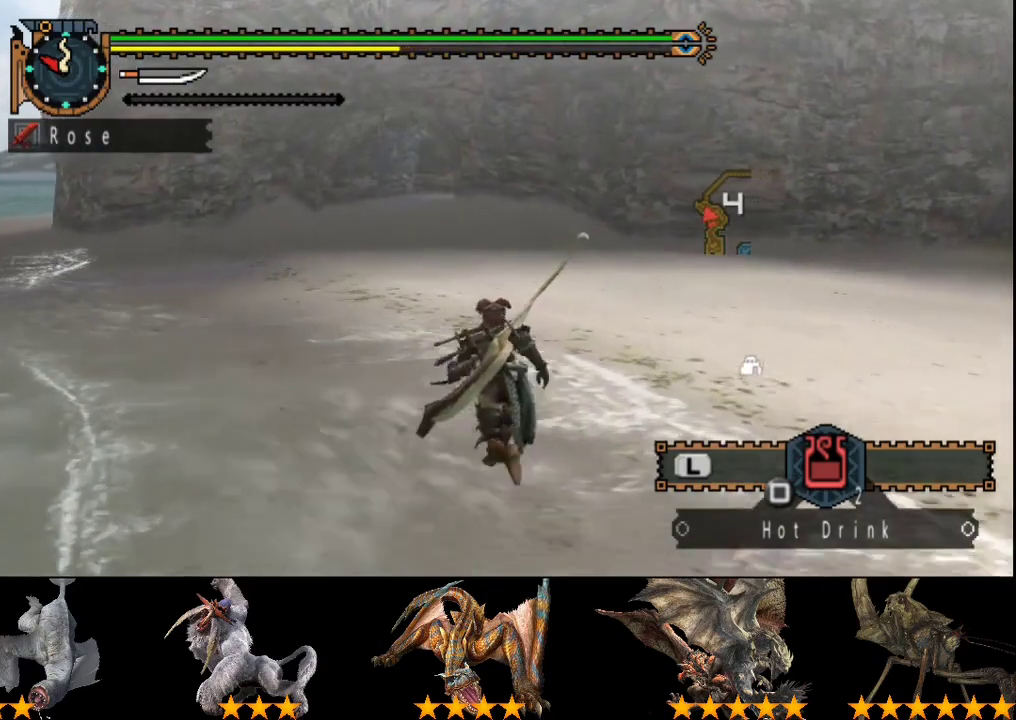
{"buttons": ["R2"], "left_stick": "up", "right_stick": "center", "events": []}
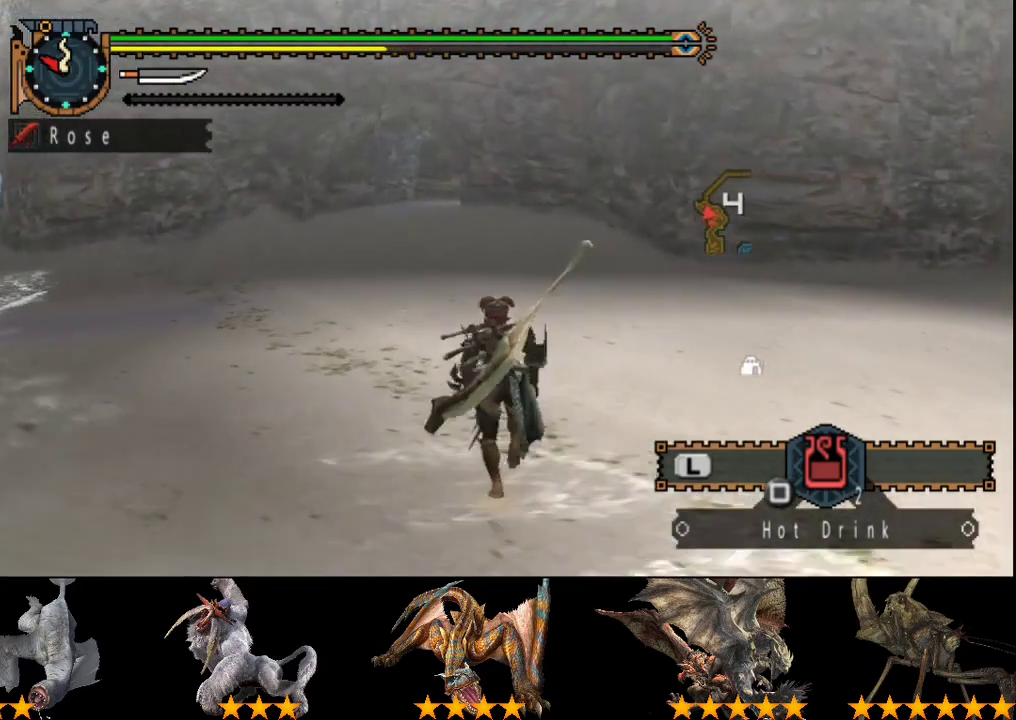
{"buttons": ["R2"], "left_stick": "up", "right_stick": "center", "events": []}
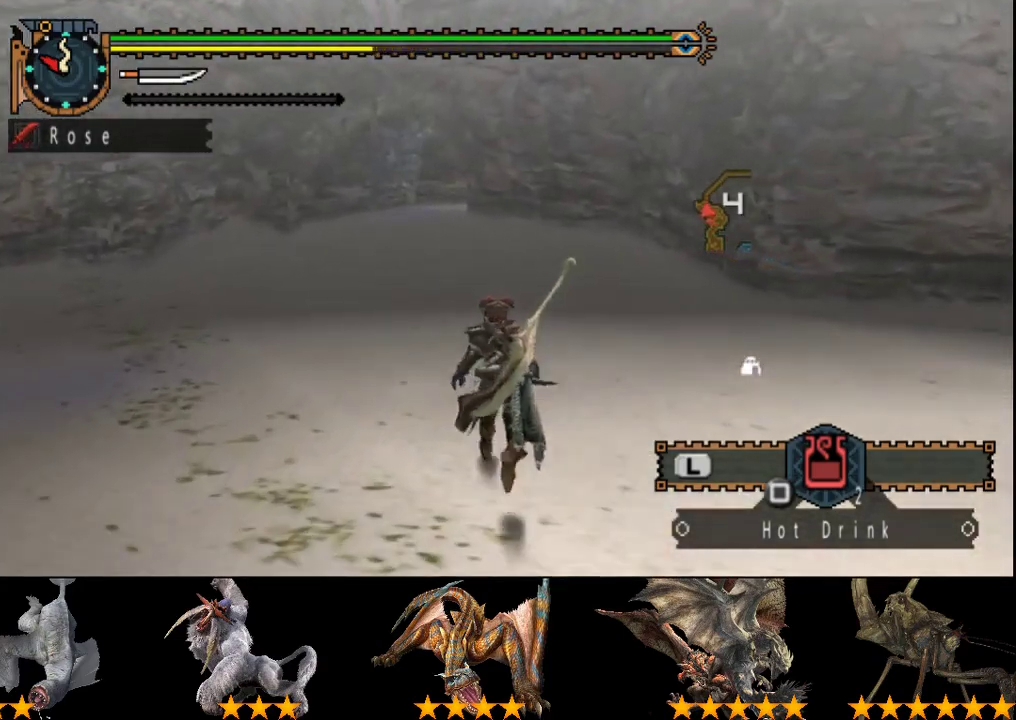
{"buttons": ["R2"], "left_stick": "up", "right_stick": "center", "events": []}
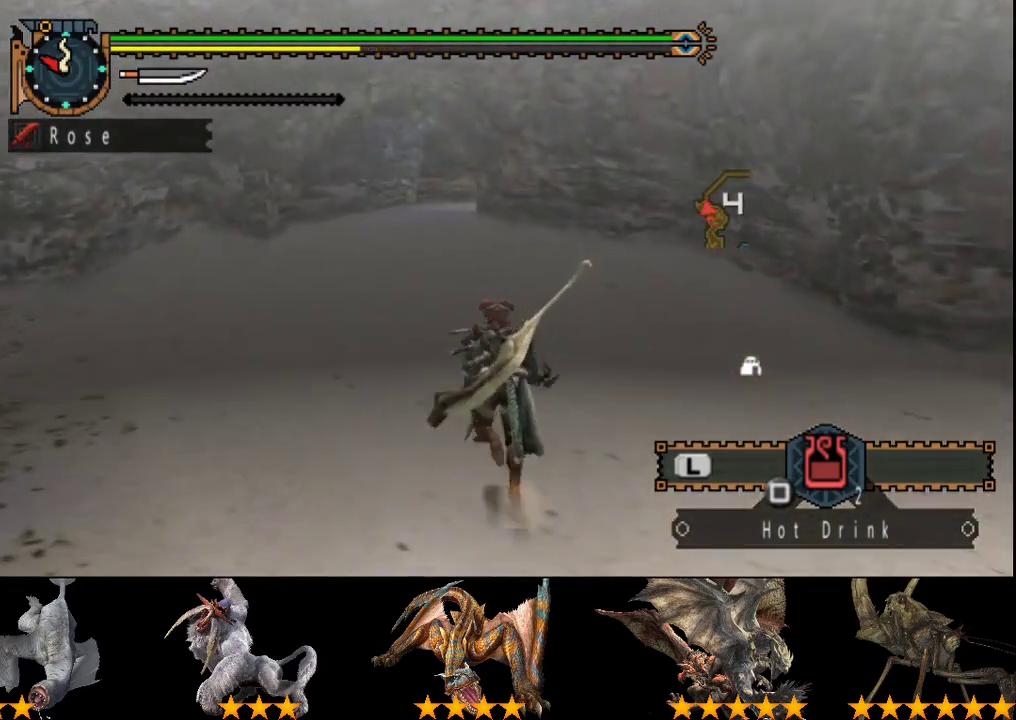
{"buttons": ["R2"], "left_stick": "up", "right_stick": "center", "events": []}
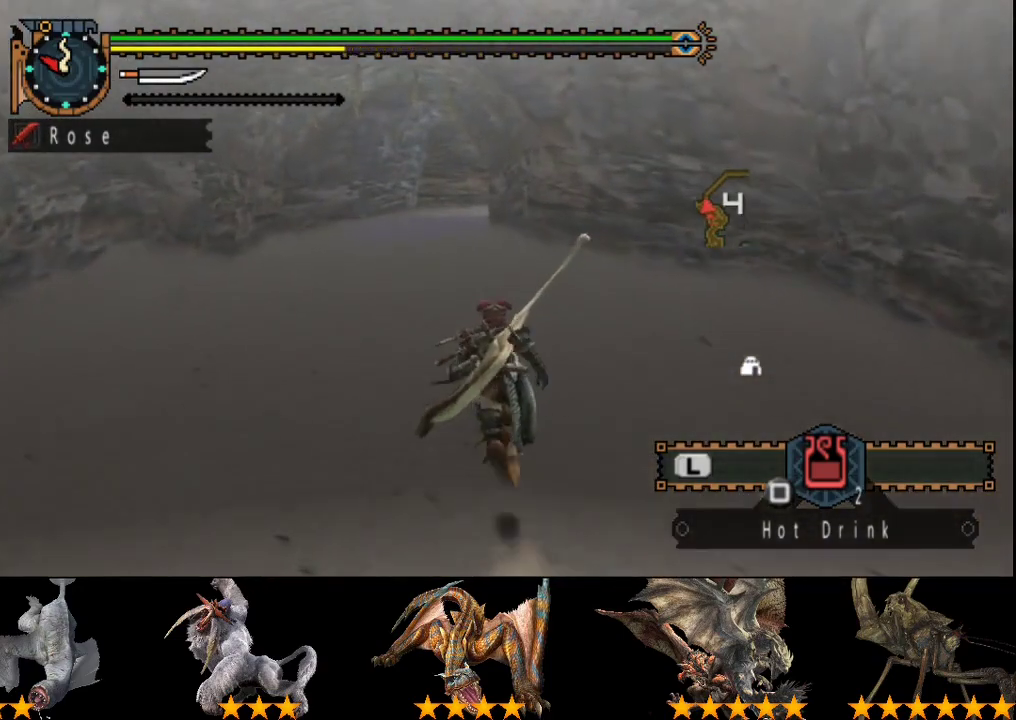
{"buttons": ["R2"], "left_stick": "up", "right_stick": "center", "events": []}
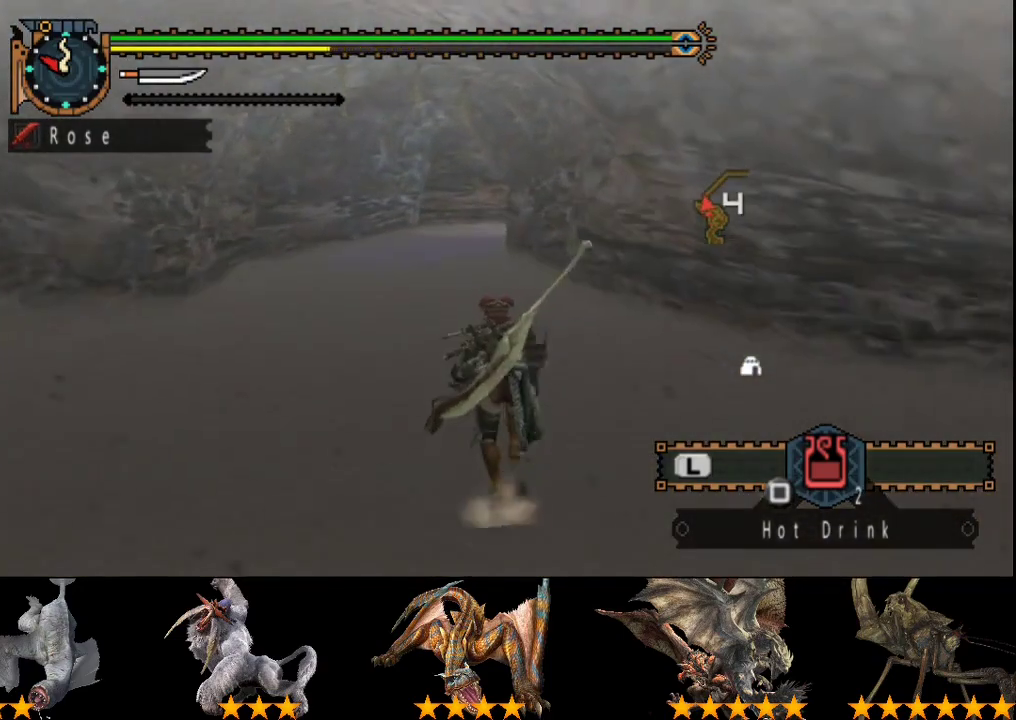
{"buttons": ["R2"], "left_stick": "up", "right_stick": "center", "events": []}
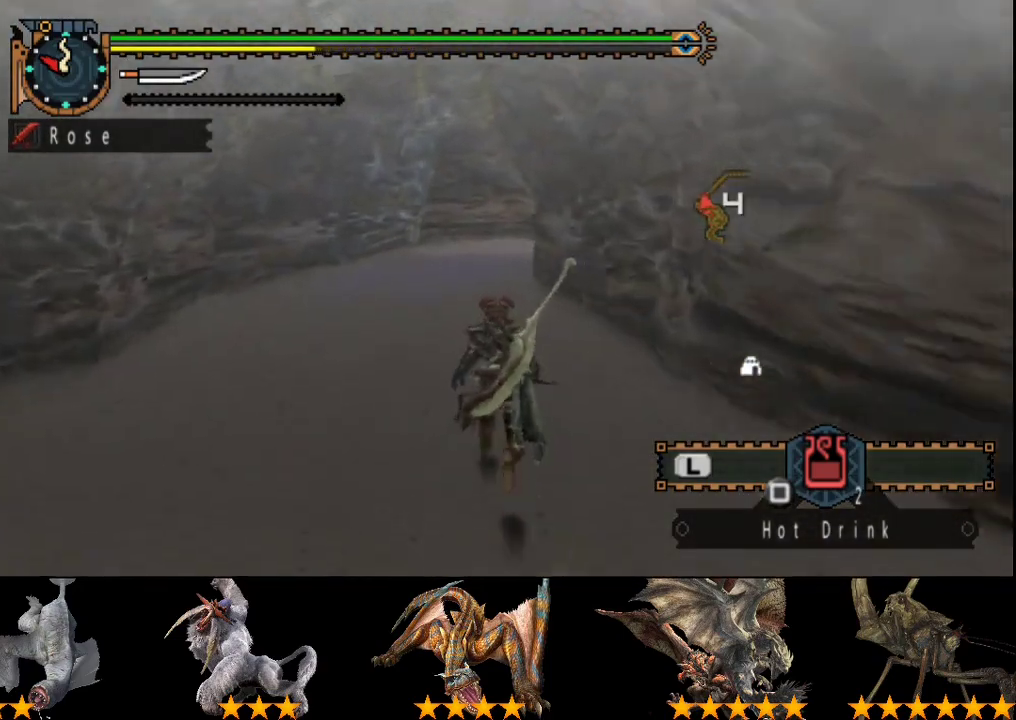
{"buttons": [], "left_stick": "up-right", "right_stick": "right", "events": [[367, "R2", "up"], [400, "right_stick", "right"], [467, "left_stick", "up-right"]]}
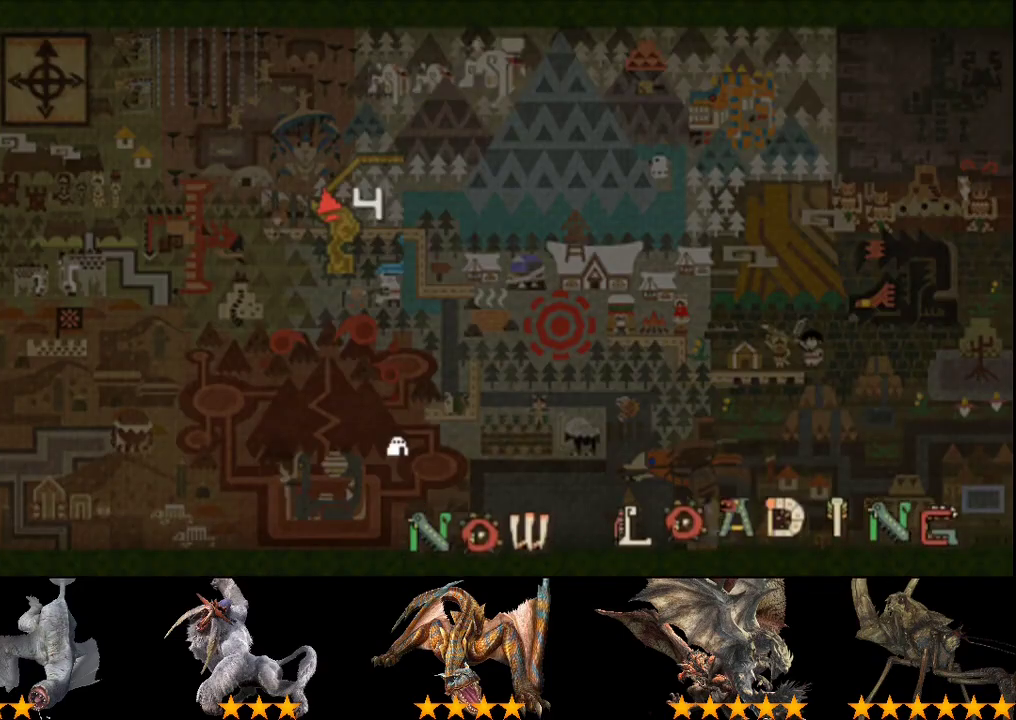
{"buttons": [], "left_stick": "up", "right_stick": "right", "events": [[117, "left_stick", "up"]]}
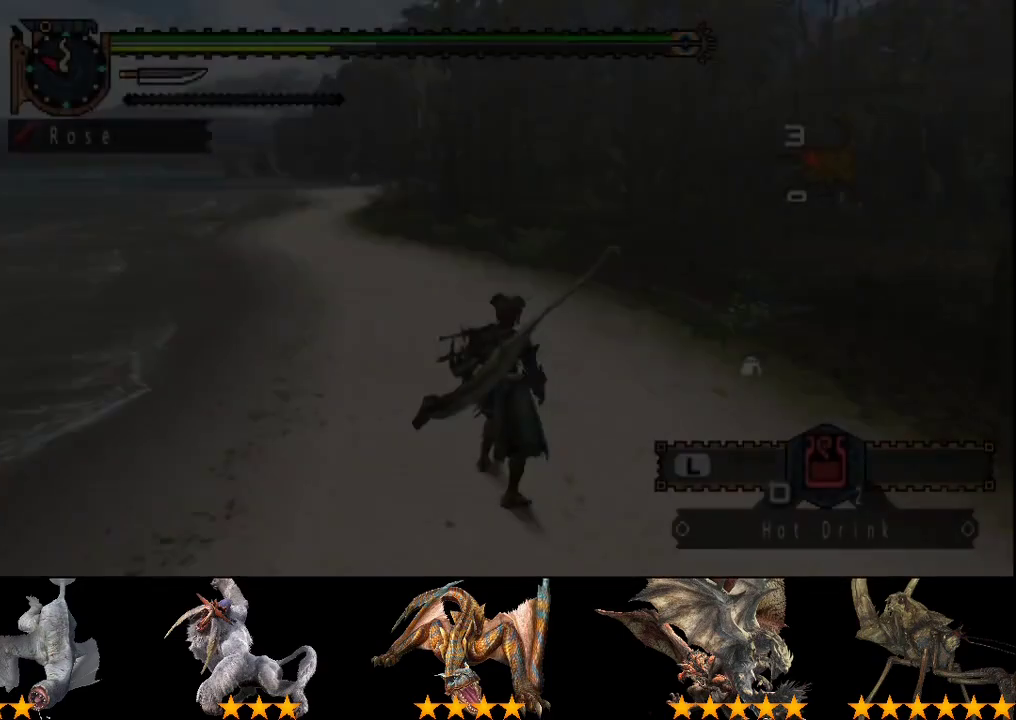
{"buttons": ["R2"], "left_stick": "up-left", "right_stick": "center", "events": [[317, "left_stick", "up-left"], [317, "right_stick", "center"], [433, "R2", "down"]]}
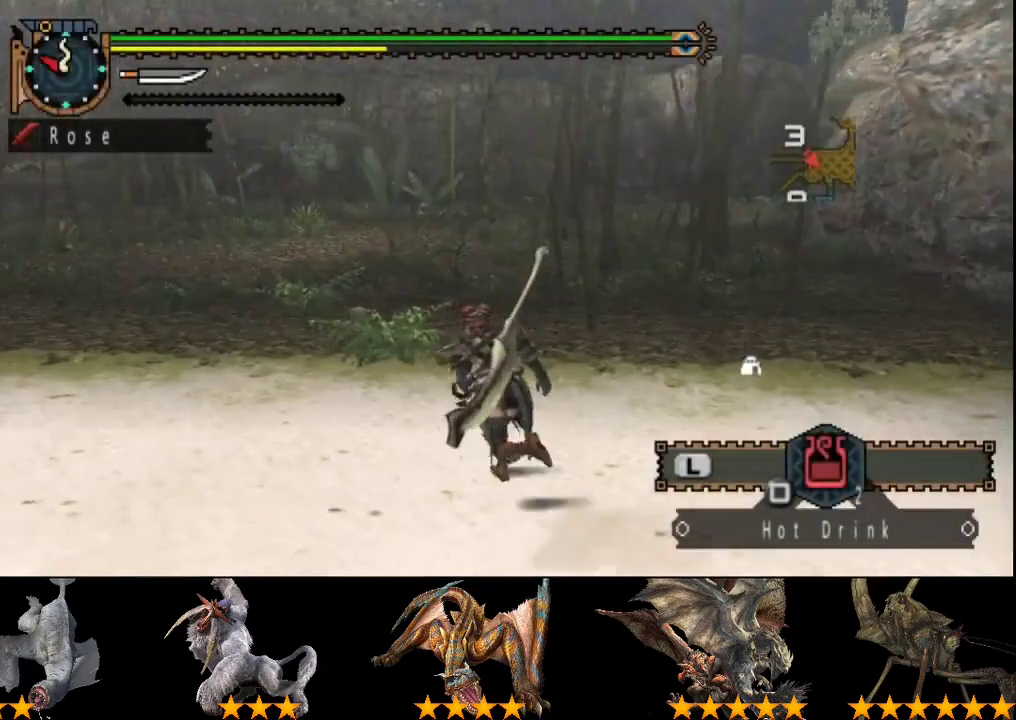
{"buttons": ["R2"], "left_stick": "up", "right_stick": "center", "events": [[100, "left_stick", "up"], [100, "right_stick", "right"], [400, "right_stick", "center"]]}
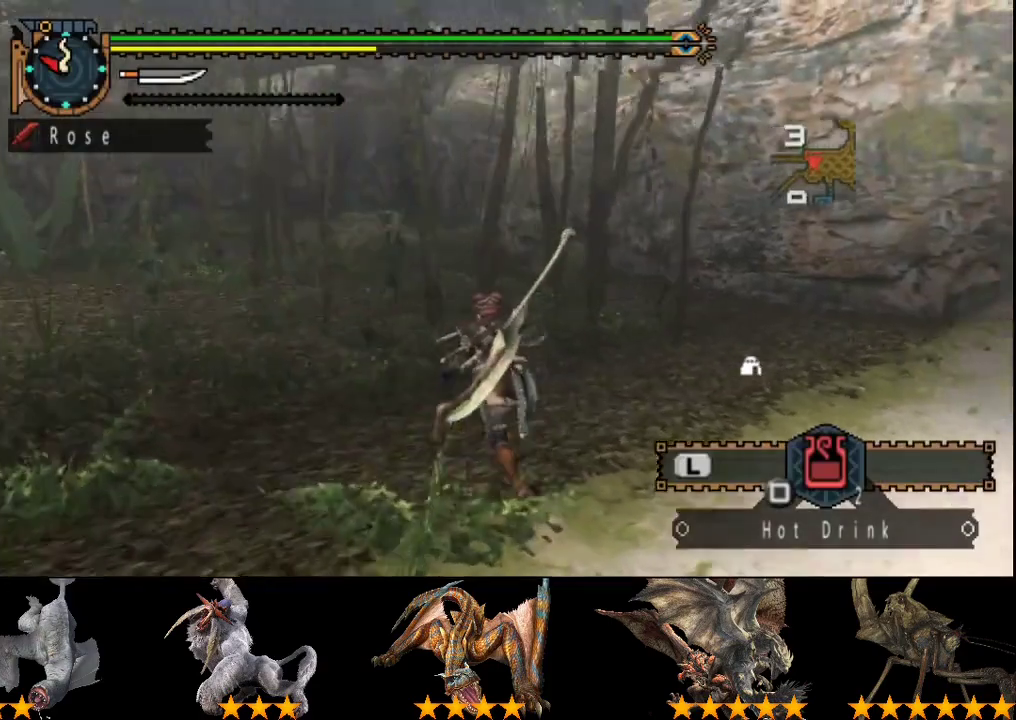
{"buttons": ["R2"], "left_stick": "up-left", "right_stick": "center", "events": [[133, "left_stick", "up-left"]]}
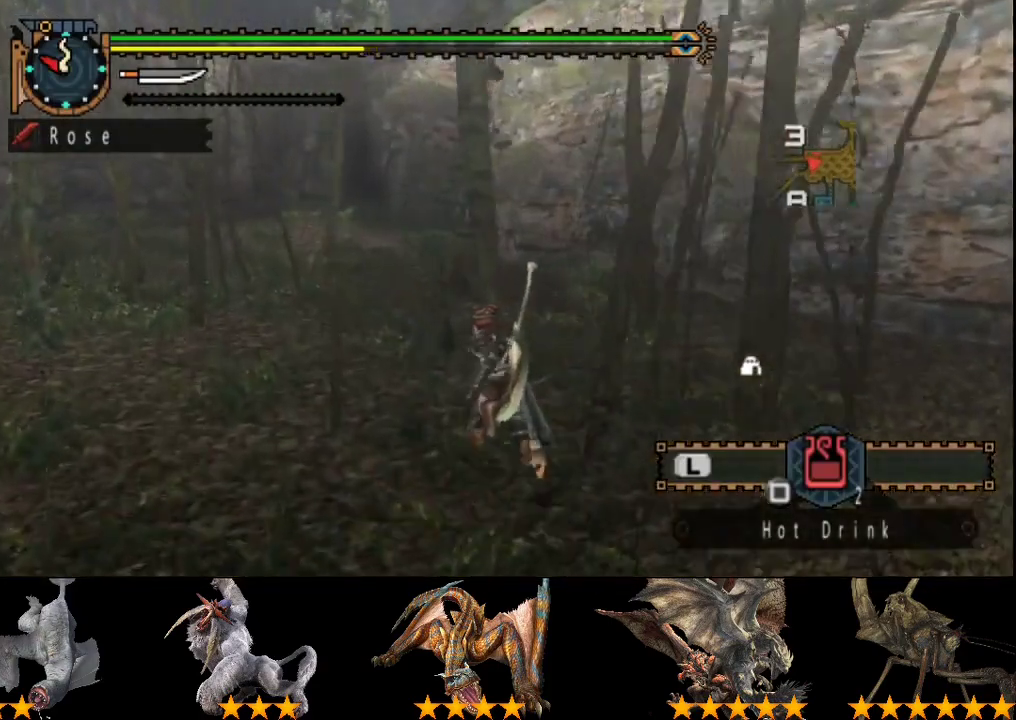
{"buttons": ["R2"], "left_stick": "up-left", "right_stick": "center", "events": [[183, "right_stick", "right"], [383, "right_stick", "center"]]}
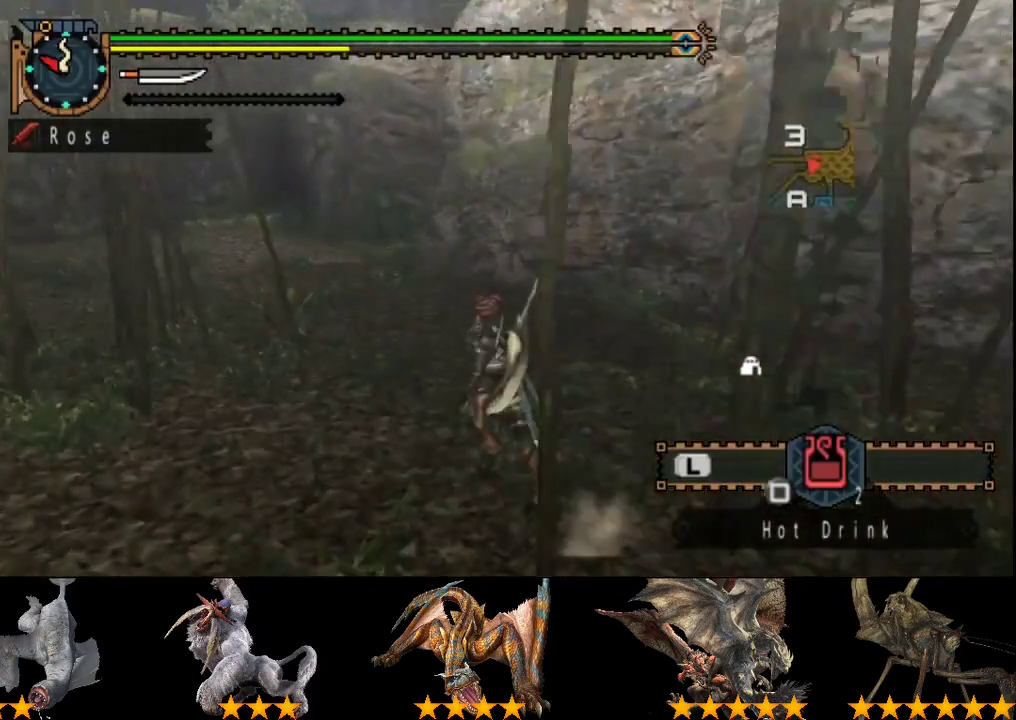
{"buttons": ["R2"], "left_stick": "up-left", "right_stick": "center", "events": [[50, "right_stick", "right"], [150, "right_stick", "center"]]}
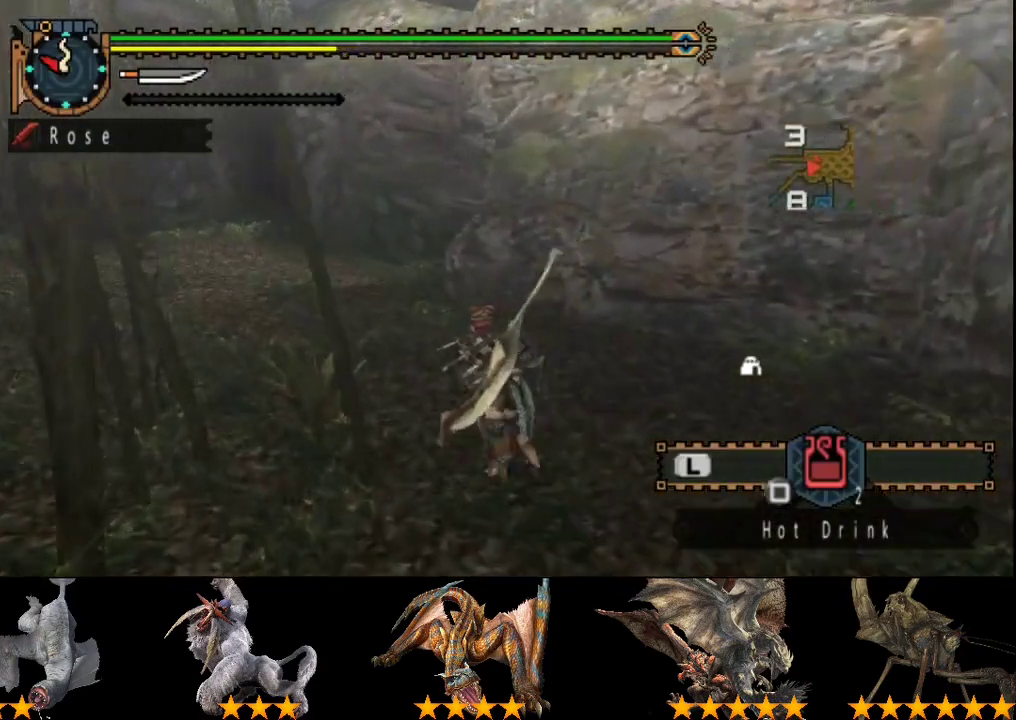
{"buttons": ["R2"], "left_stick": "up-left", "right_stick": "center", "events": [[233, "R2", "up"], [300, "right_stick", "right"], [333, "R2", "down"], [433, "right_stick", "center"]]}
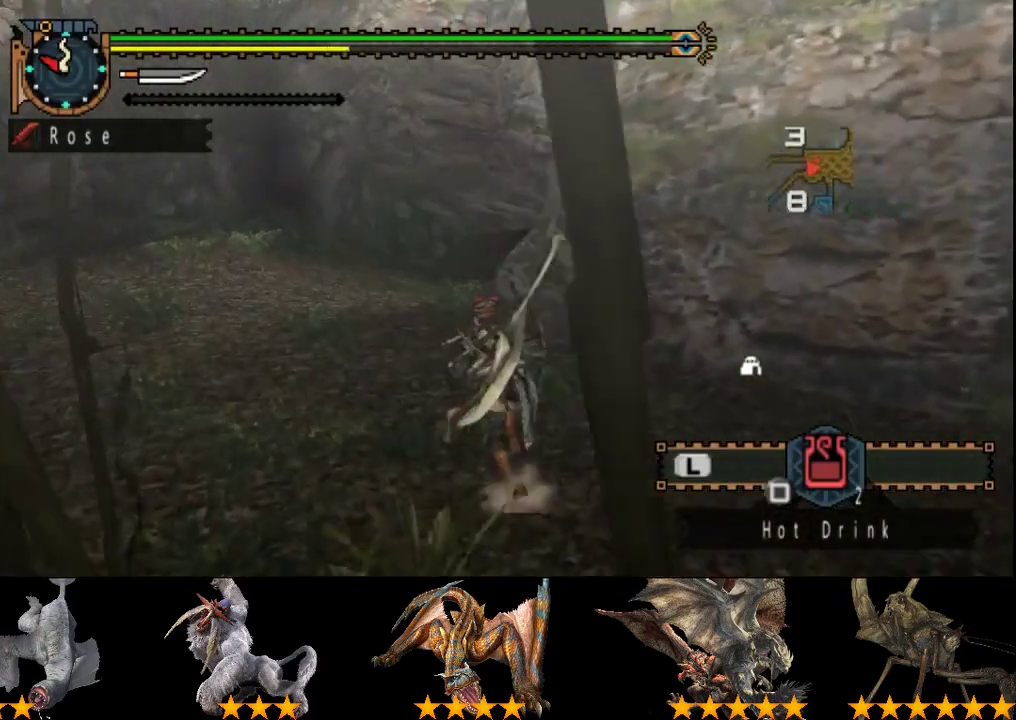
{"buttons": ["R2"], "left_stick": "up-left", "right_stick": "center", "events": [[233, "right_stick", "right"], [367, "right_stick", "center"]]}
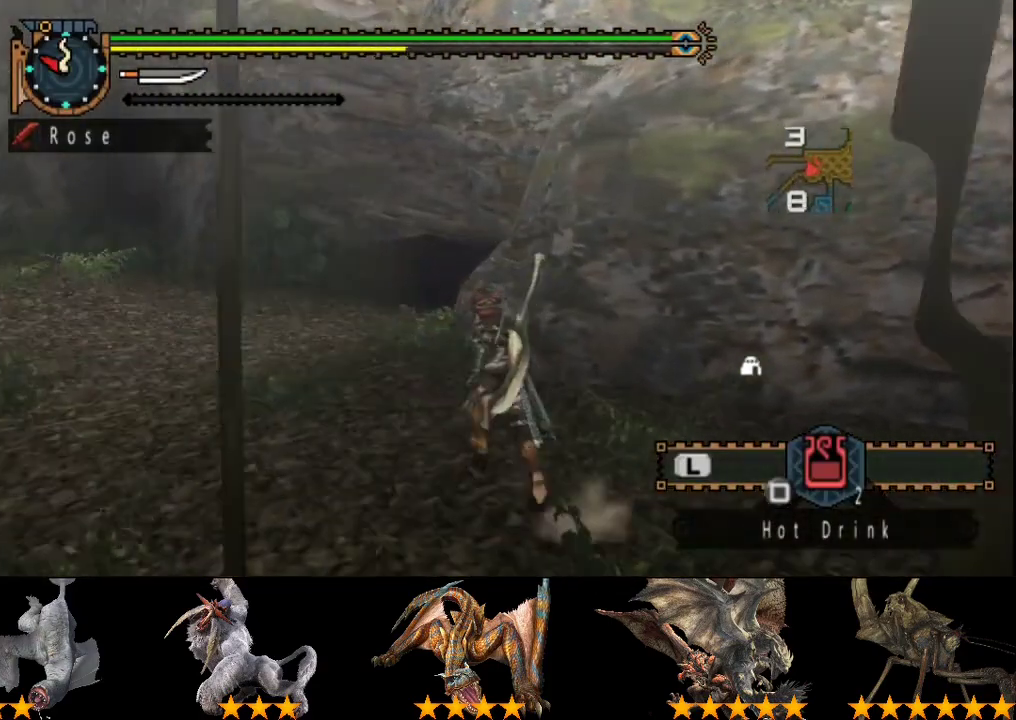
{"buttons": ["R2"], "left_stick": "up-left", "right_stick": "center", "events": []}
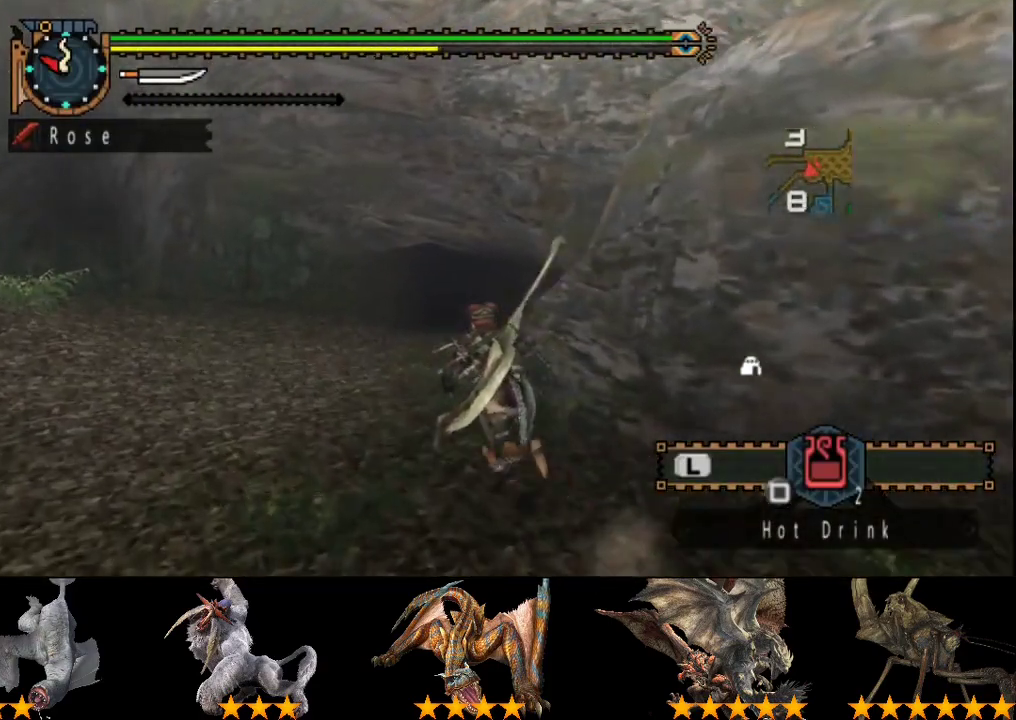
{"buttons": ["R2"], "left_stick": "up", "right_stick": "center", "events": [[183, "right_stick", "right"], [250, "right_stick", "center"], [367, "left_stick", "up"]]}
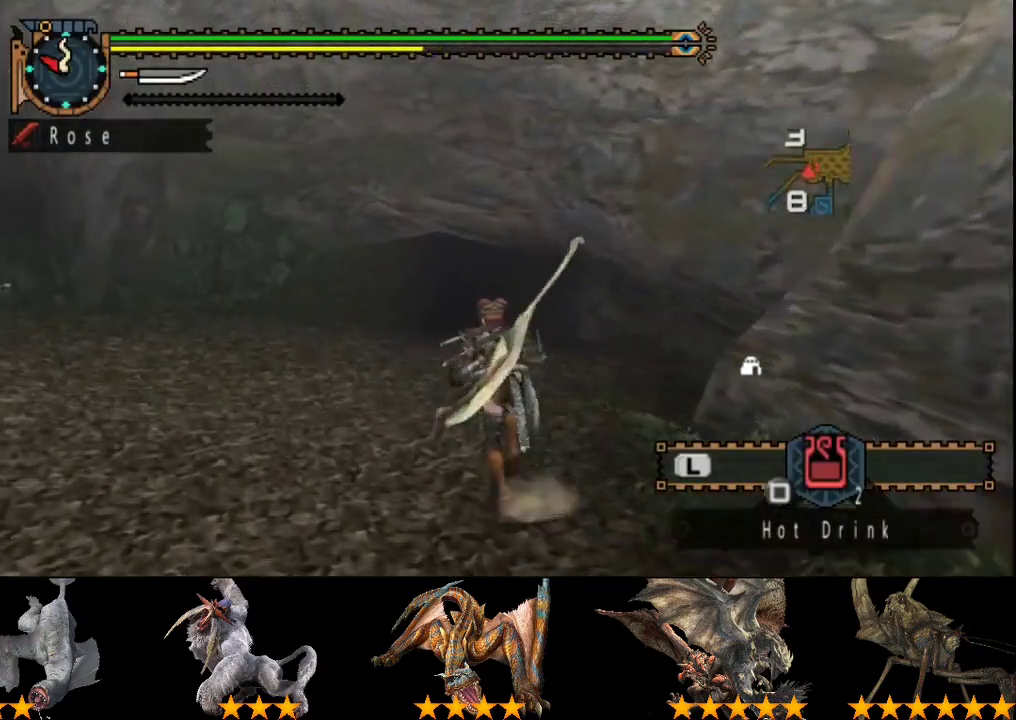
{"buttons": ["R2"], "left_stick": "up", "right_stick": "center", "events": []}
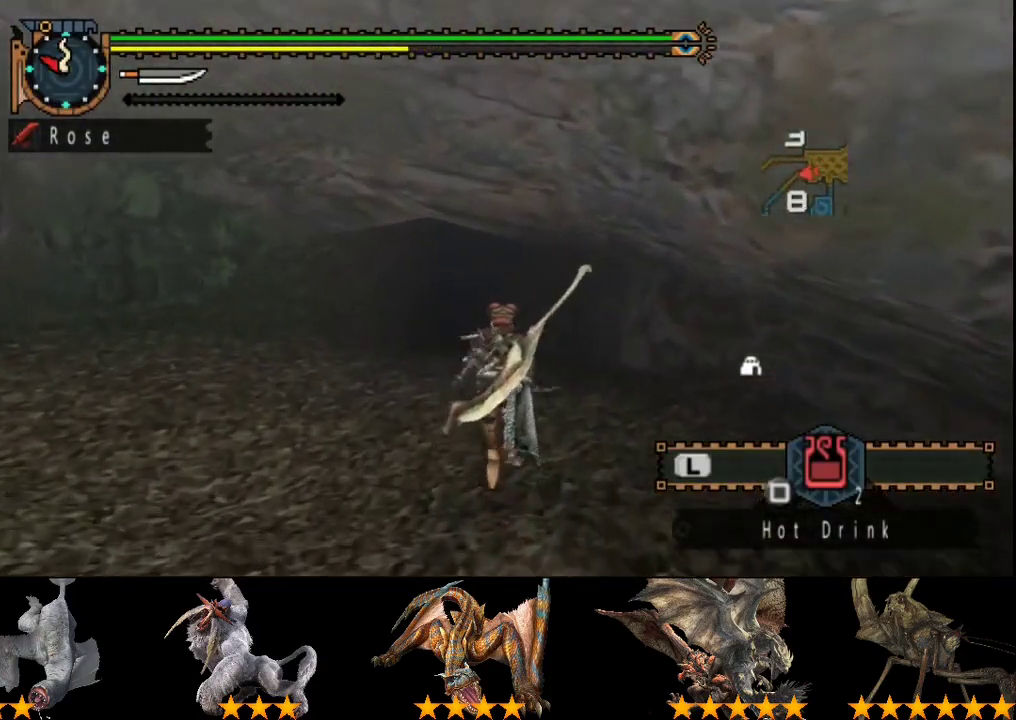
{"buttons": [], "left_stick": "up", "right_stick": "center", "events": [[400, "R2", "up"]]}
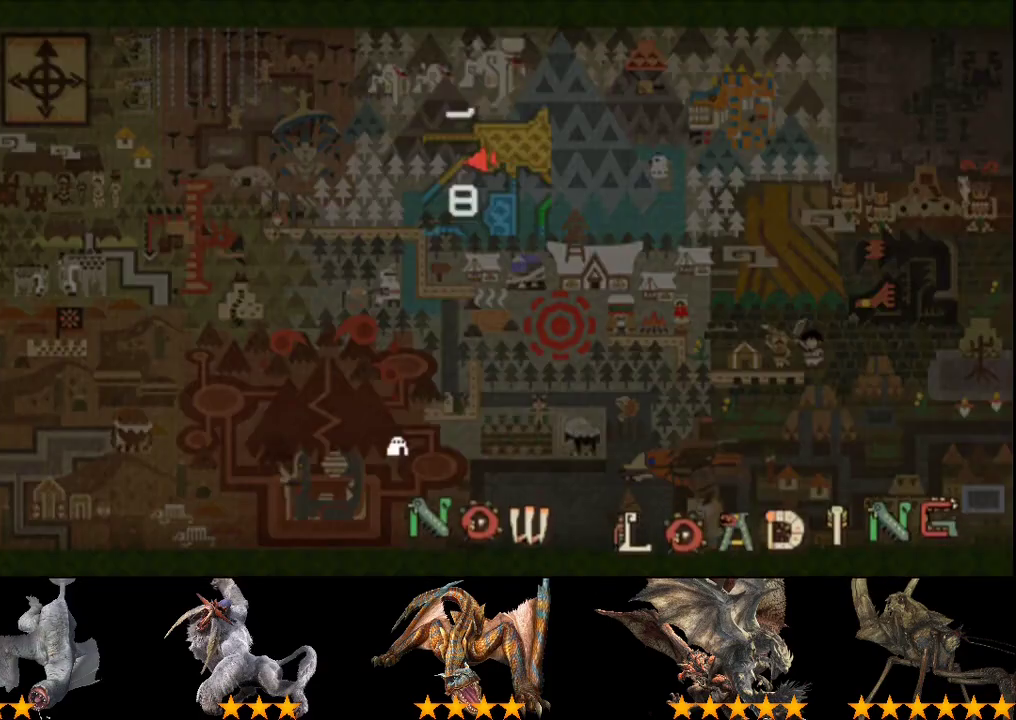
{"buttons": [], "left_stick": "up", "right_stick": "center", "events": []}